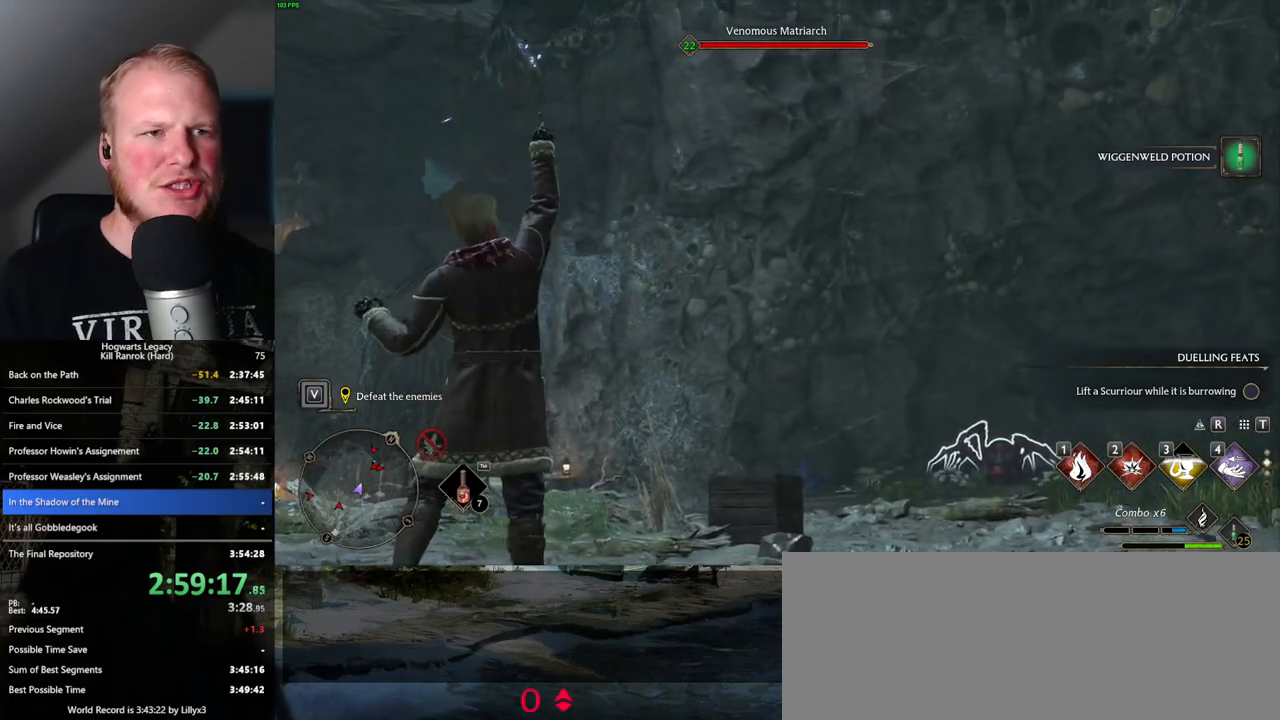
Gameplay with keyboard and mouse; each line is a JSON object with the keys and mouse buttons held at the frame after it. "events" lists presses ("down") and releases ("up") of ".", "/", "0", "1", "2", "3", "4", "5", "6", "7", "8", "9", "a", "alt_l", "alt_r", "b", "backslash", "backspace", "c", "caps_lock", "comma", "ctrl_l", "ctrl_r", "d", "e", "equals", "escape", "f", "f1", "f10", "f11", "f12", "f2", "f3", "f4", "f5", "f6", "f7", "f8", "f9", "g", "h", "i", "j", "k", "l", "lbracket", "m", "minus", "n", "o", "p", "q", "quote", "r", "rbracket", "return", "s", "semicolon", "shift_l", "shift_r", "space", "super_l", "super_r", "t", "tab", "tilde", "u", "v", "w", "x", "y", "z", "mouse_left", "mouse_wheel", "mouse_right", "mouse_mb4" and "mouse_mb5" between this image and that frame as [ms after this image, input, new state], when the widget could be followed in between. "mouse_left", "mouse_wheel", "mouse_right", "mouse_mb4", "mouse_mb5" = the "left", "wheel", "right", "mb4", "mb5" buttons of the "mouse" list. No other keys are recorded. "wheel" means that the mouse wheel is clicked or scrolled. Mouse movement is not recorded.
{"keys": ["w"], "mouse": [], "events": []}
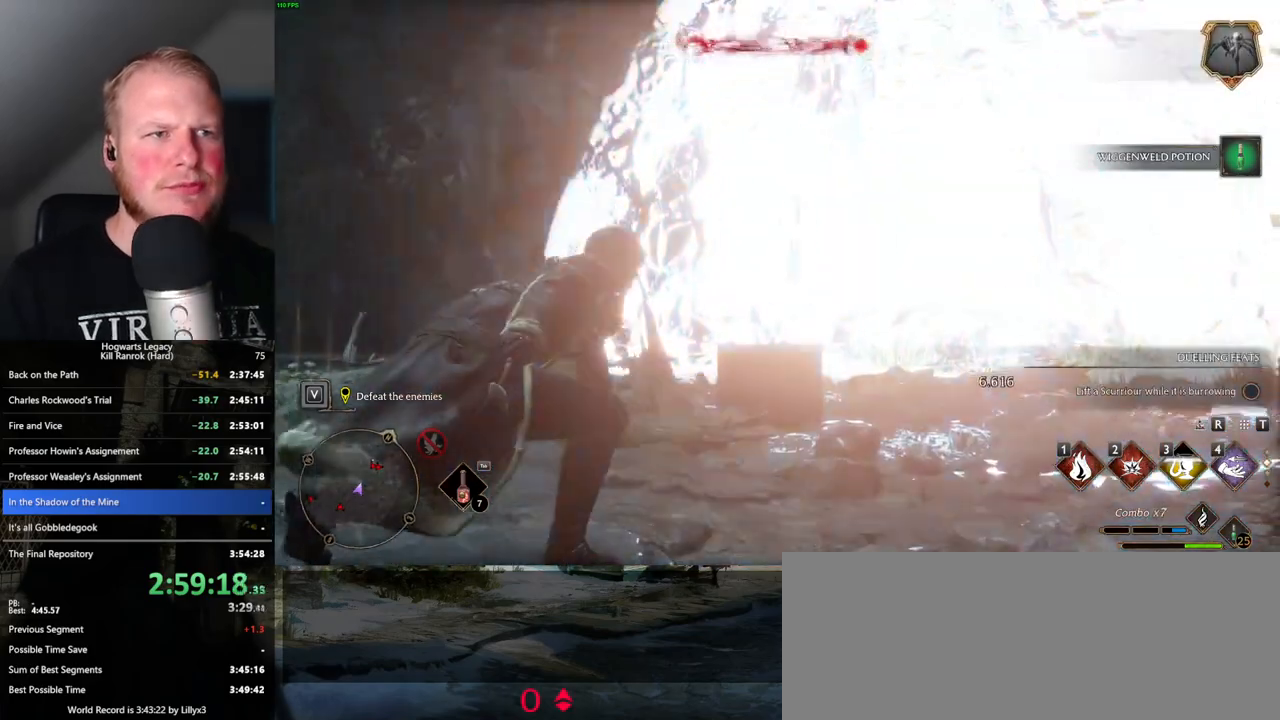
{"keys": ["w"], "mouse": [], "events": []}
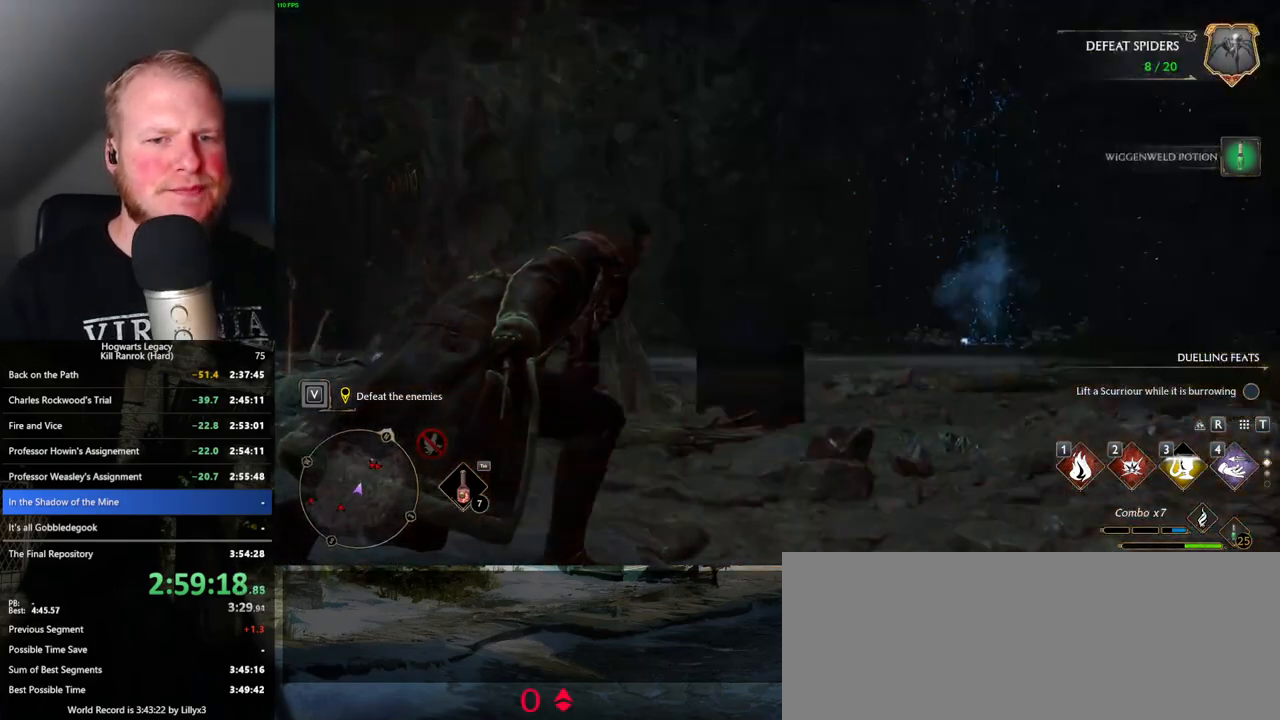
{"keys": ["d", "space", "w"], "mouse": [], "events": [[300, "d", "down"], [416, "space", "down"]]}
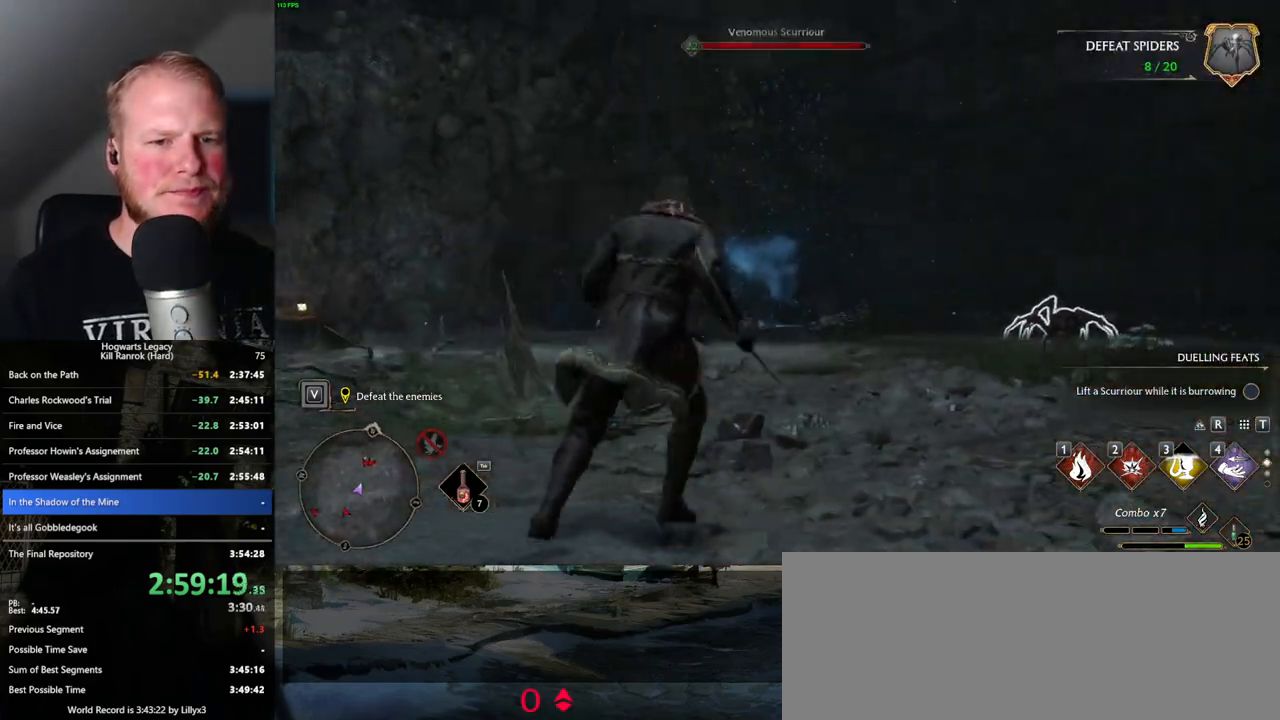
{"keys": ["w"], "mouse": [], "events": [[16, "d", "up"], [316, "space", "up"]]}
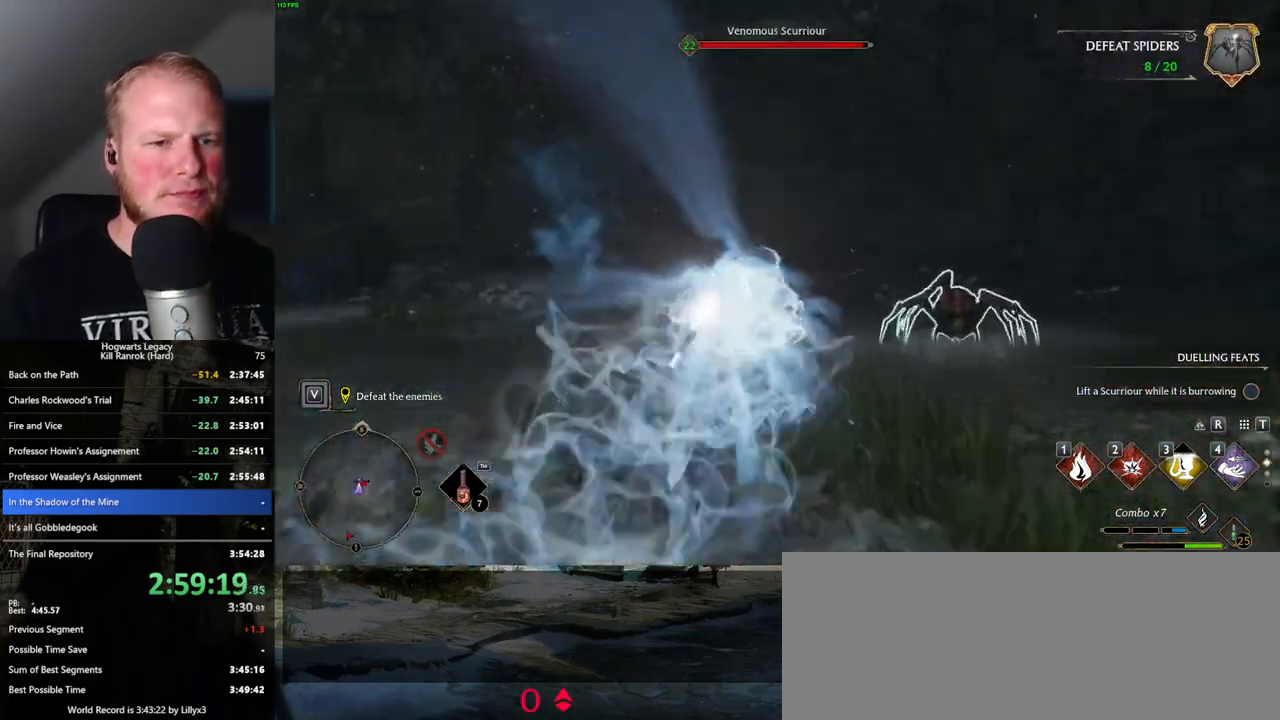
{"keys": ["w"], "mouse": [], "events": [[50, "1", "down"], [166, "1", "up"]]}
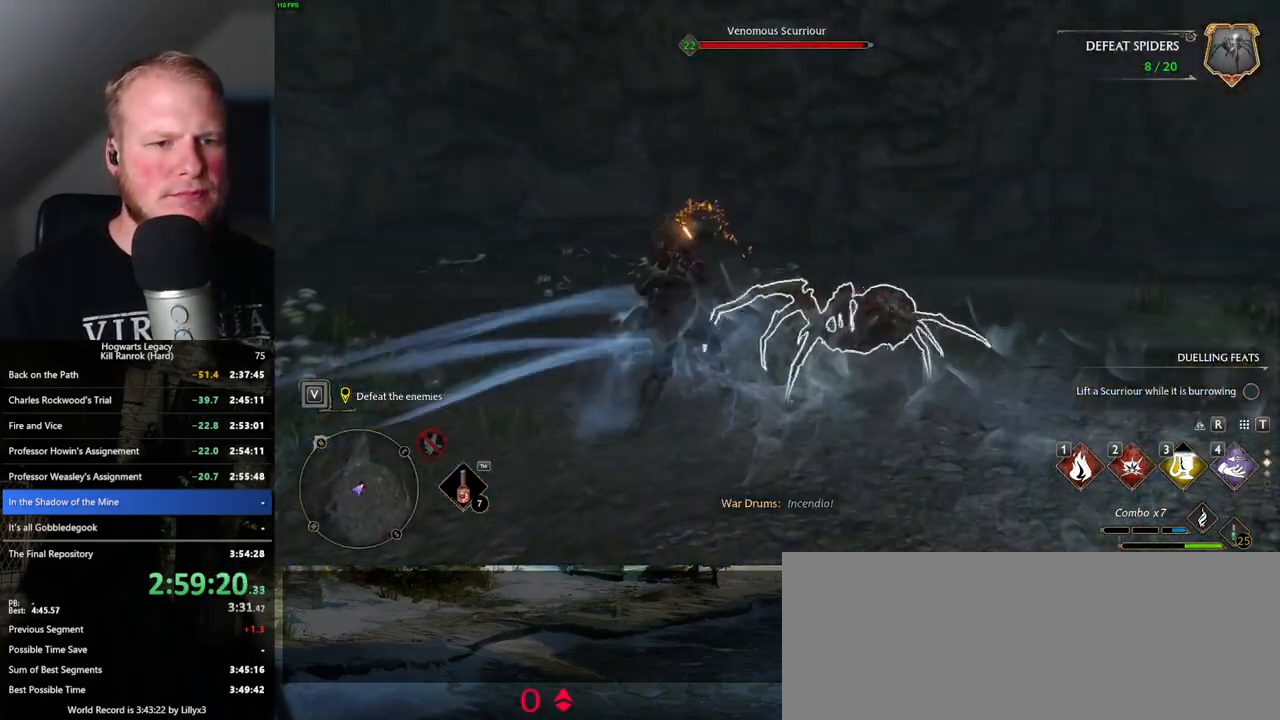
{"keys": ["w"], "mouse": ["left"], "events": [[200, "mouse_left", "down"], [300, "mouse_left", "up"], [466, "mouse_left", "down"]]}
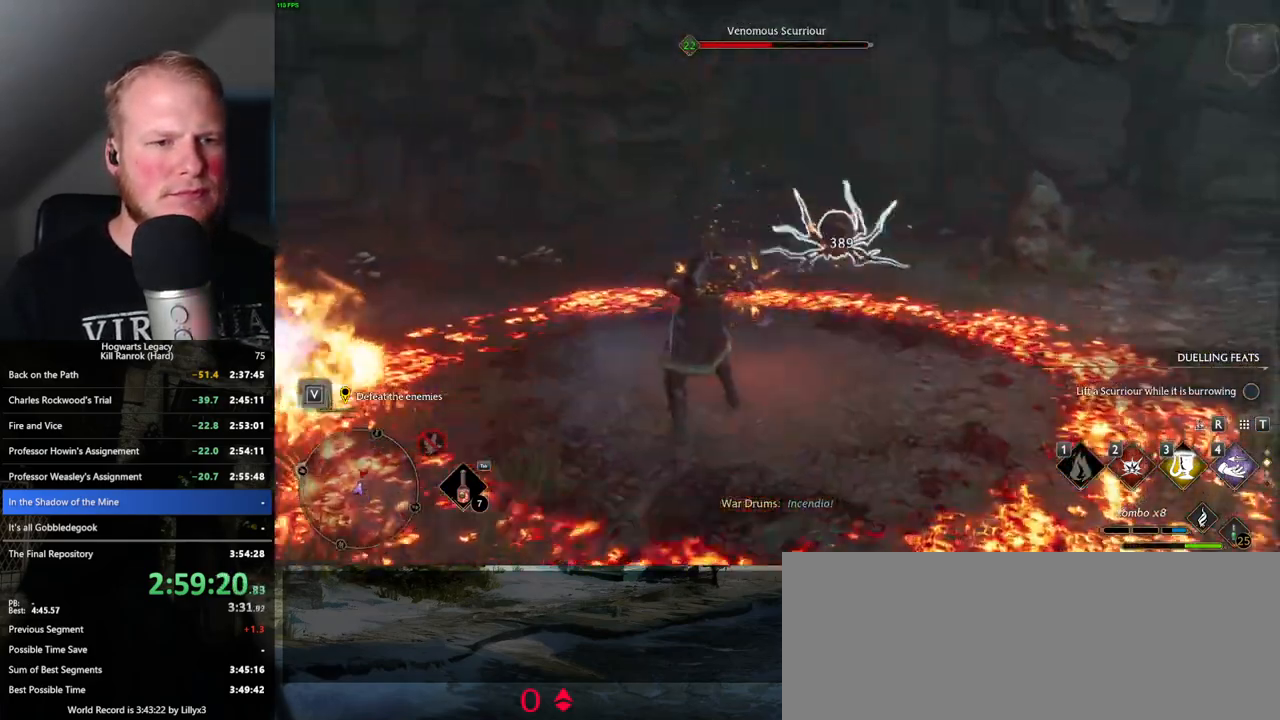
{"keys": ["w"], "mouse": [], "events": [[50, "mouse_left", "up"]]}
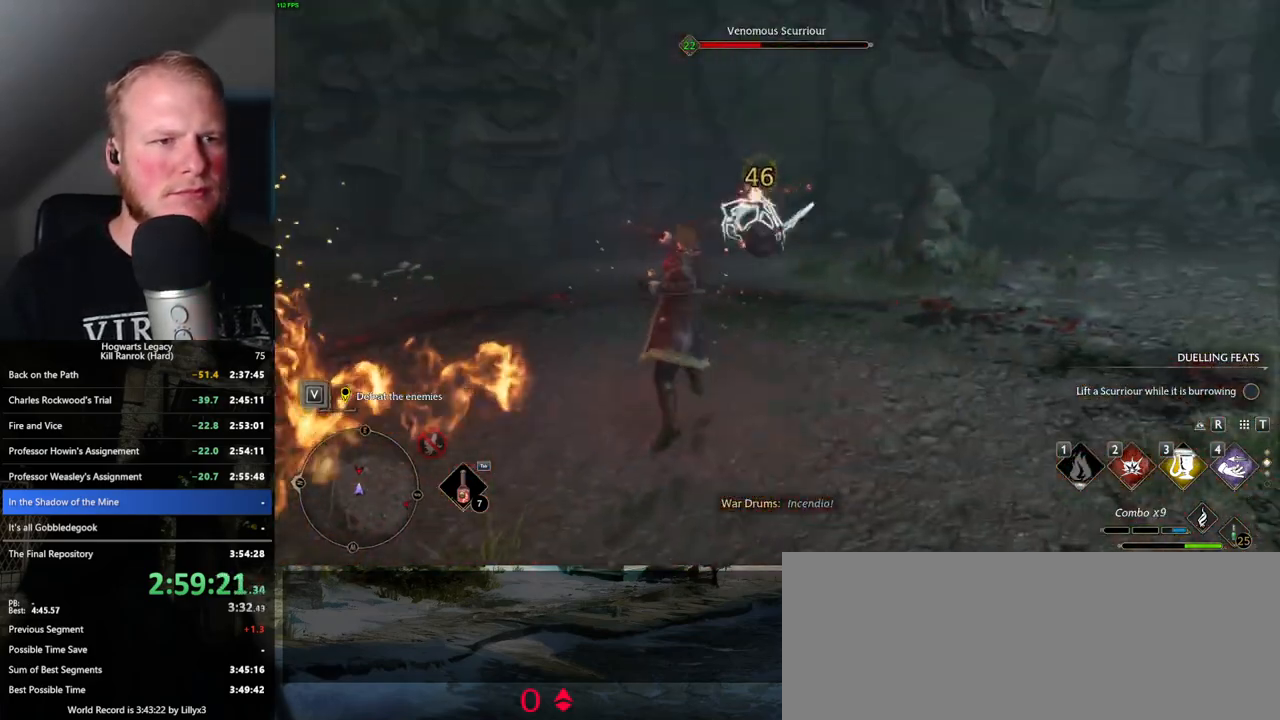
{"keys": ["w"], "mouse": [], "events": [[50, "2", "down"], [183, "2", "up"]]}
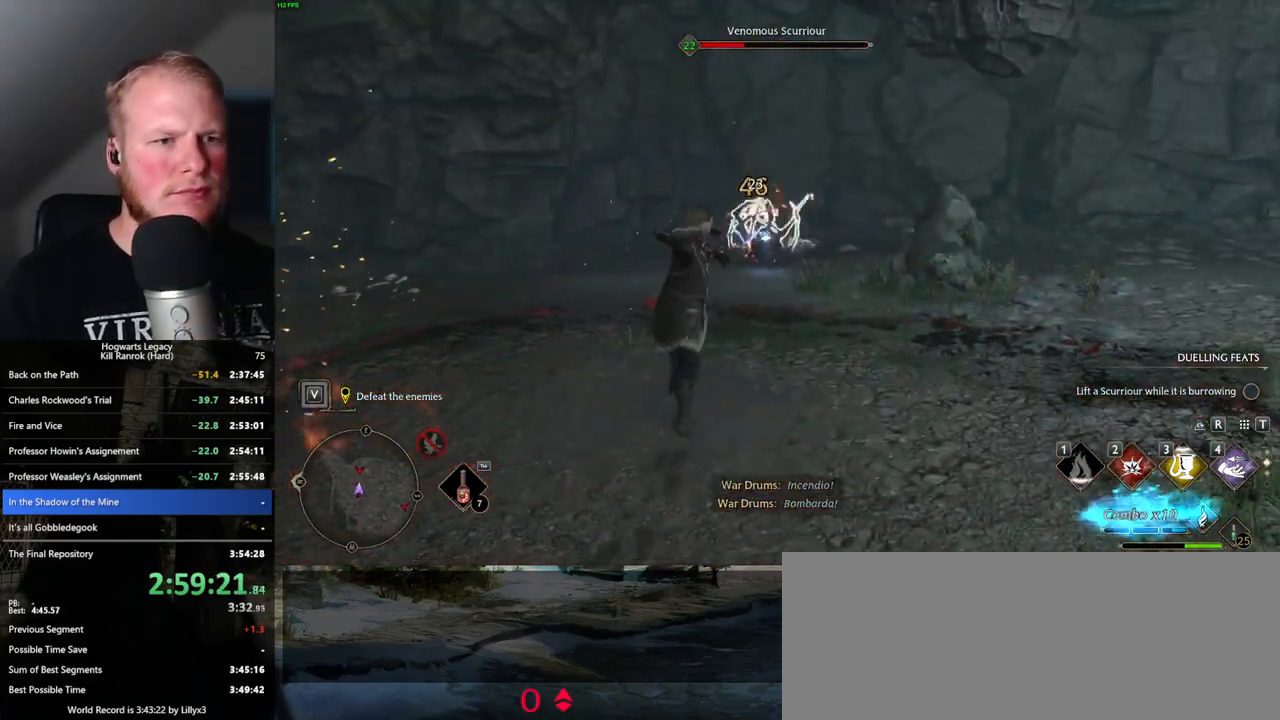
{"keys": ["w"], "mouse": [], "events": []}
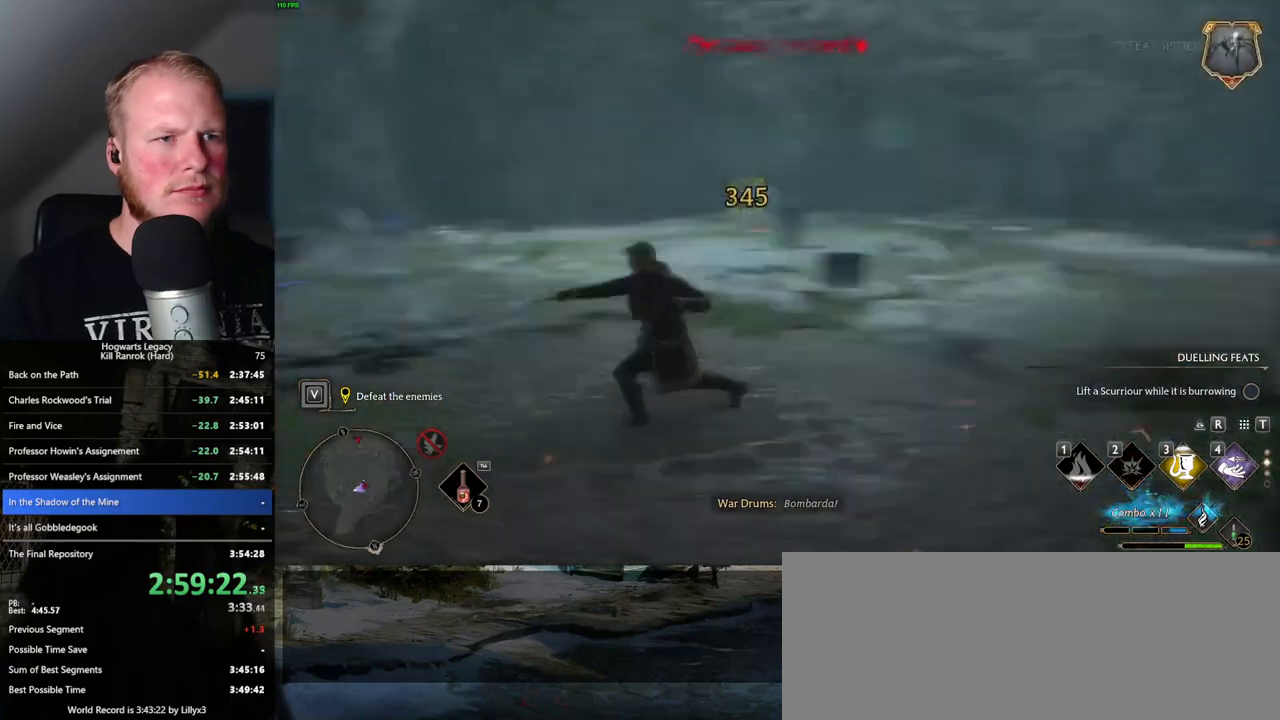
{"keys": ["w"], "mouse": [], "events": [[433, "mouse_wheel", "down"], [500, "mouse_wheel", "up"]]}
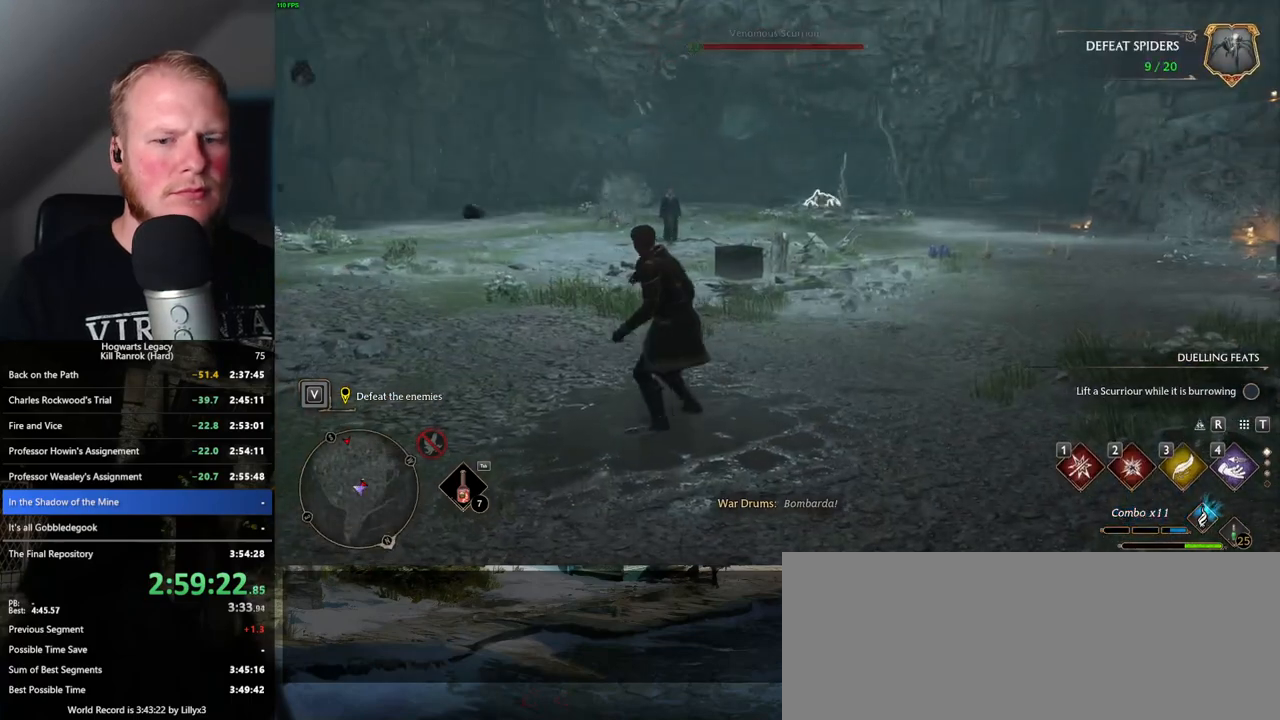
{"keys": ["w"], "mouse": [], "events": []}
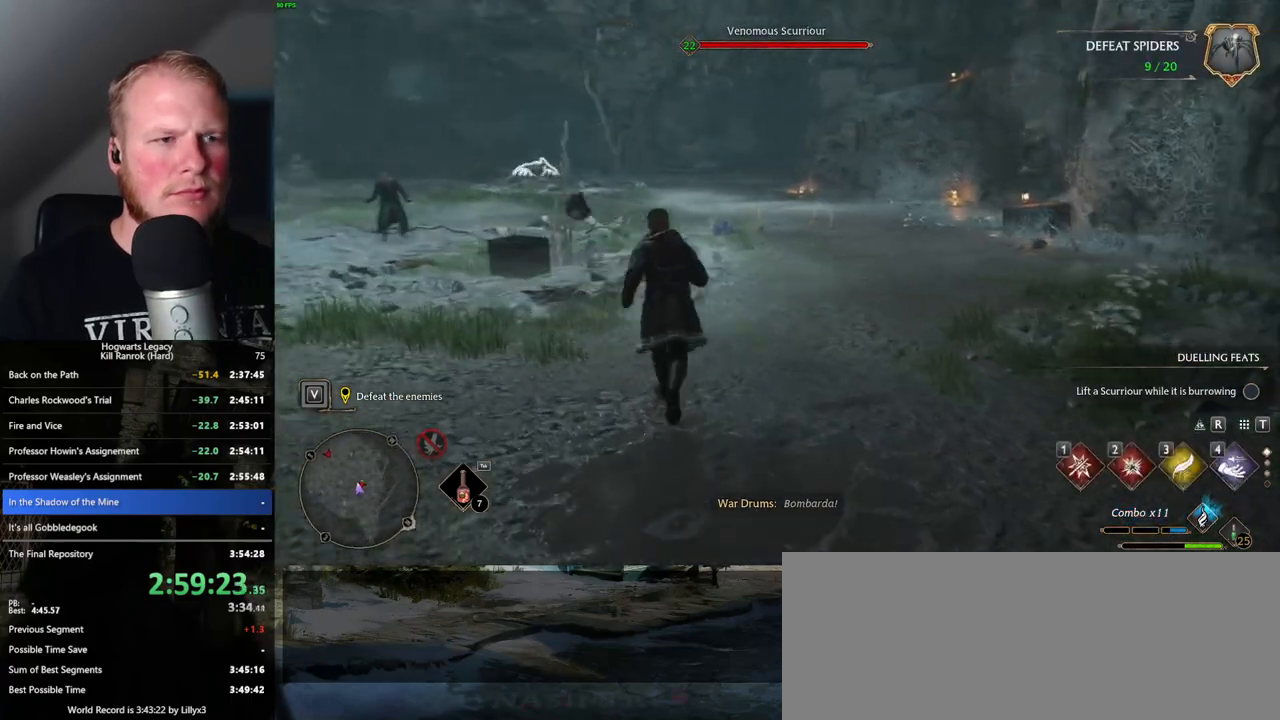
{"keys": ["w"], "mouse": [], "events": [[100, "1", "down"], [200, "1", "up"]]}
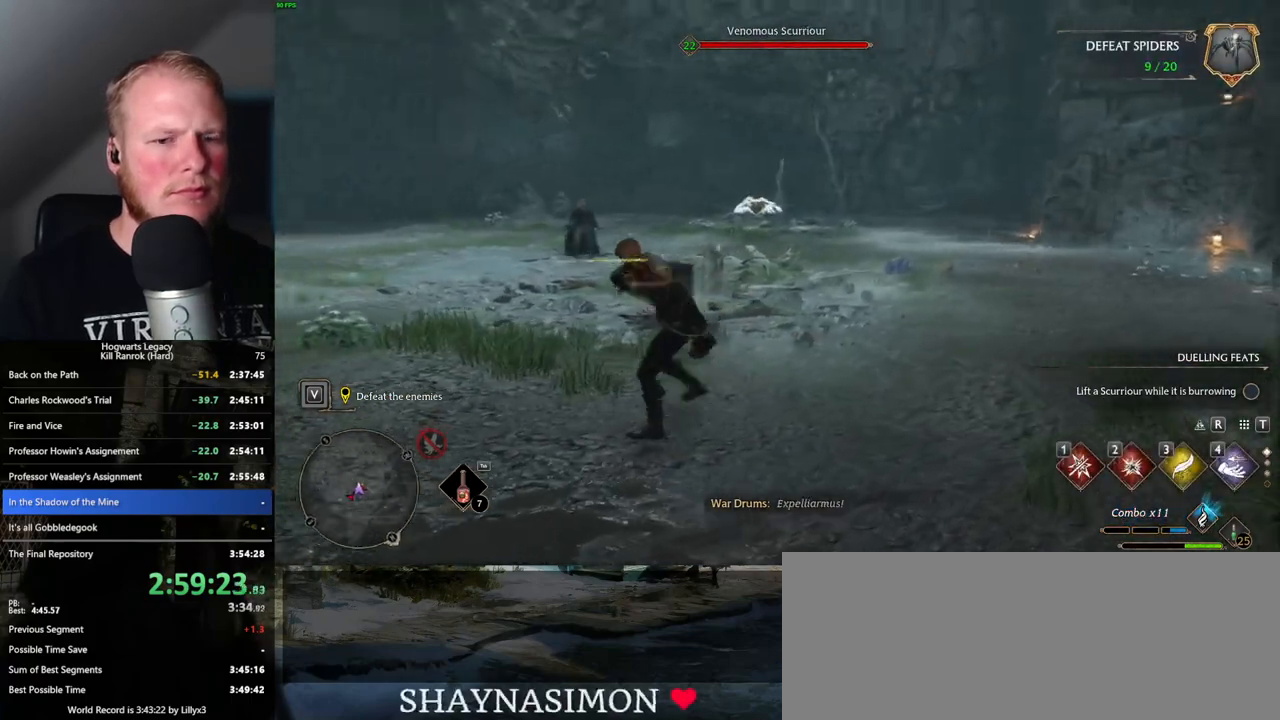
{"keys": ["2", "w"], "mouse": [], "events": [[416, "2", "down"]]}
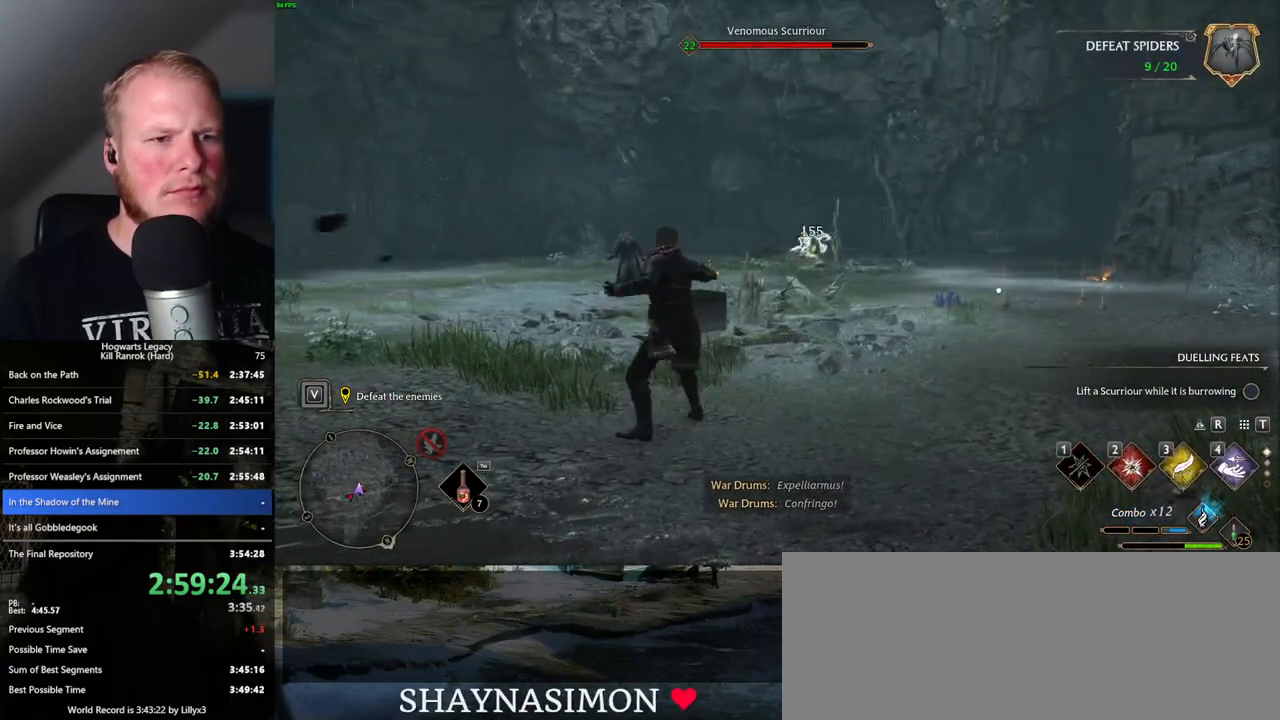
{"keys": ["w"], "mouse": [], "events": [[16, "2", "up"]]}
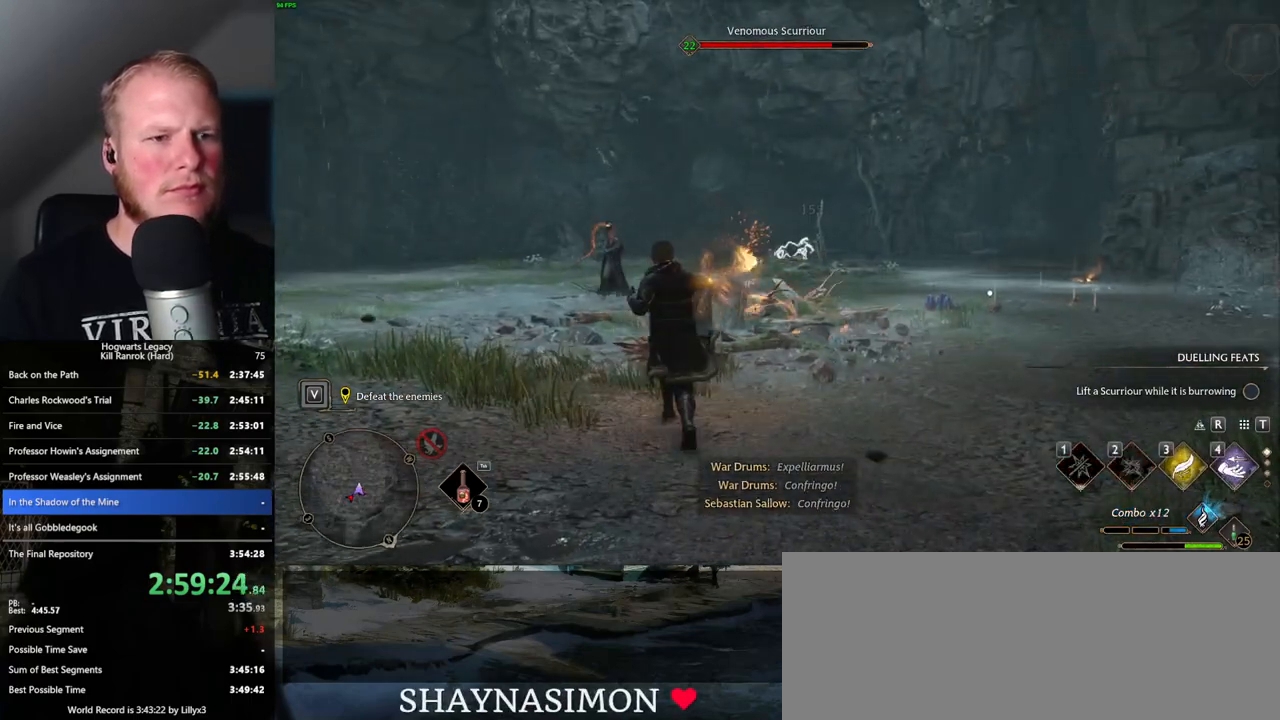
{"keys": ["d", "w"], "mouse": [], "events": [[66, "d", "down"], [233, "space", "down"], [350, "space", "up"]]}
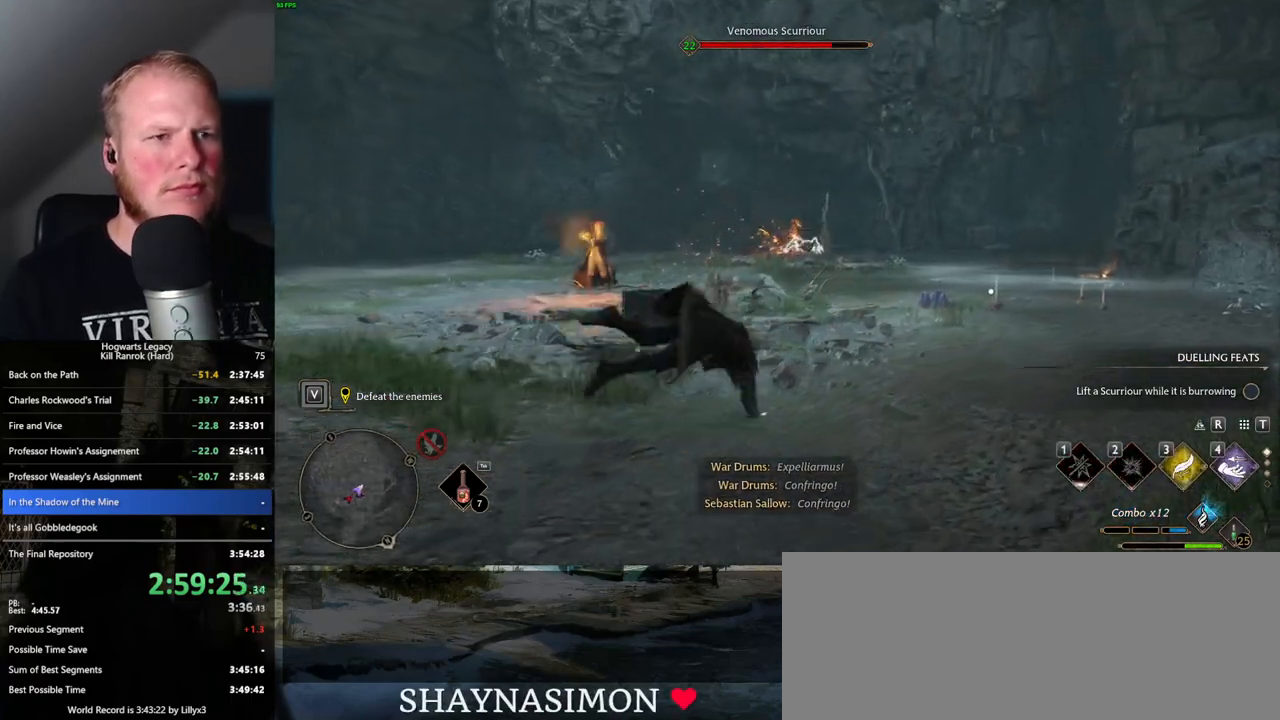
{"keys": ["w"], "mouse": [], "events": [[366, "mouse_left", "down"], [383, "d", "up"], [450, "mouse_left", "up"]]}
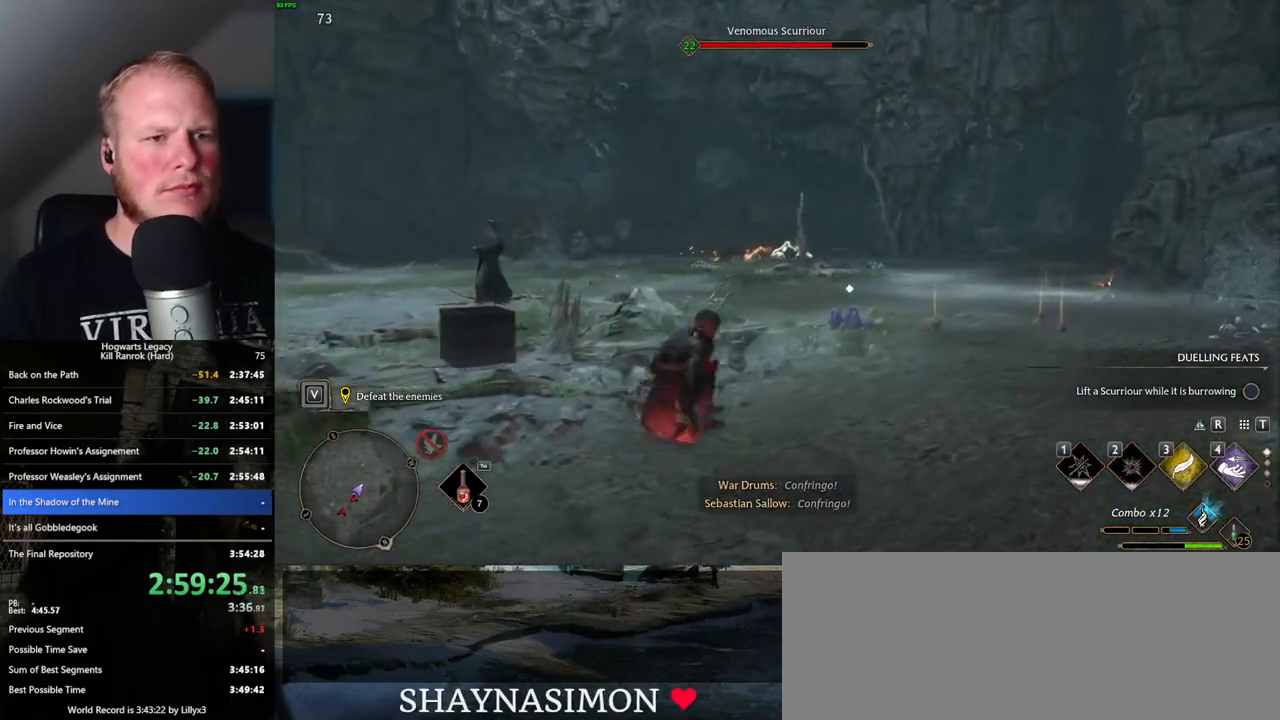
{"keys": ["w"], "mouse": ["left"], "events": [[66, "mouse_left", "down"], [150, "mouse_left", "up"], [250, "mouse_left", "down"], [350, "mouse_left", "up"], [416, "mouse_left", "down"]]}
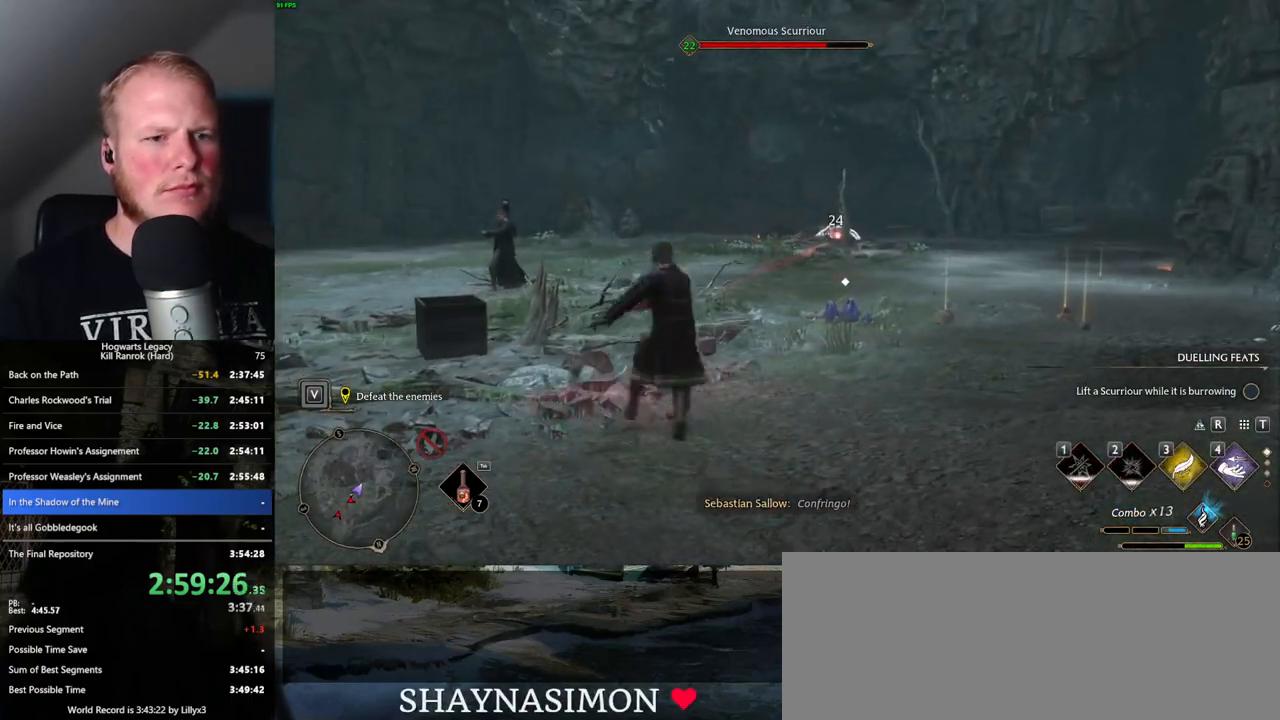
{"keys": ["w"], "mouse": [], "events": [[33, "mouse_left", "up"], [100, "mouse_left", "down"], [166, "mouse_left", "up"]]}
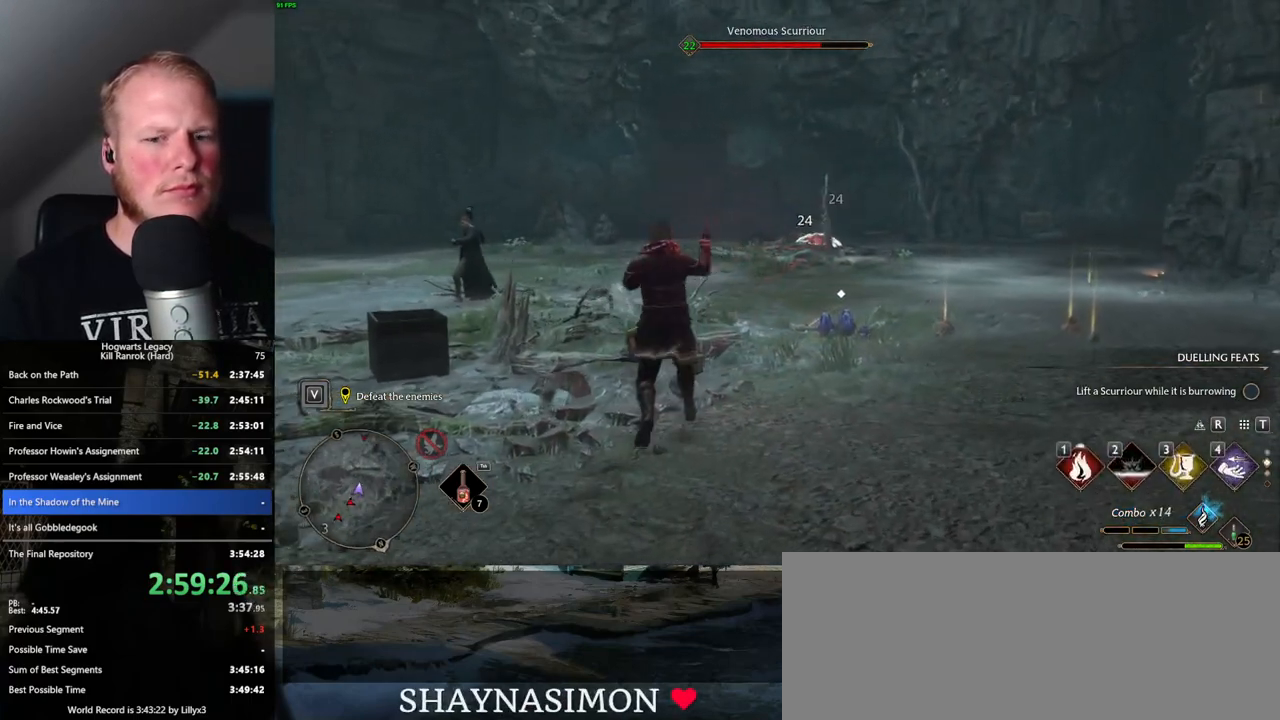
{"keys": ["w"], "mouse": [], "events": []}
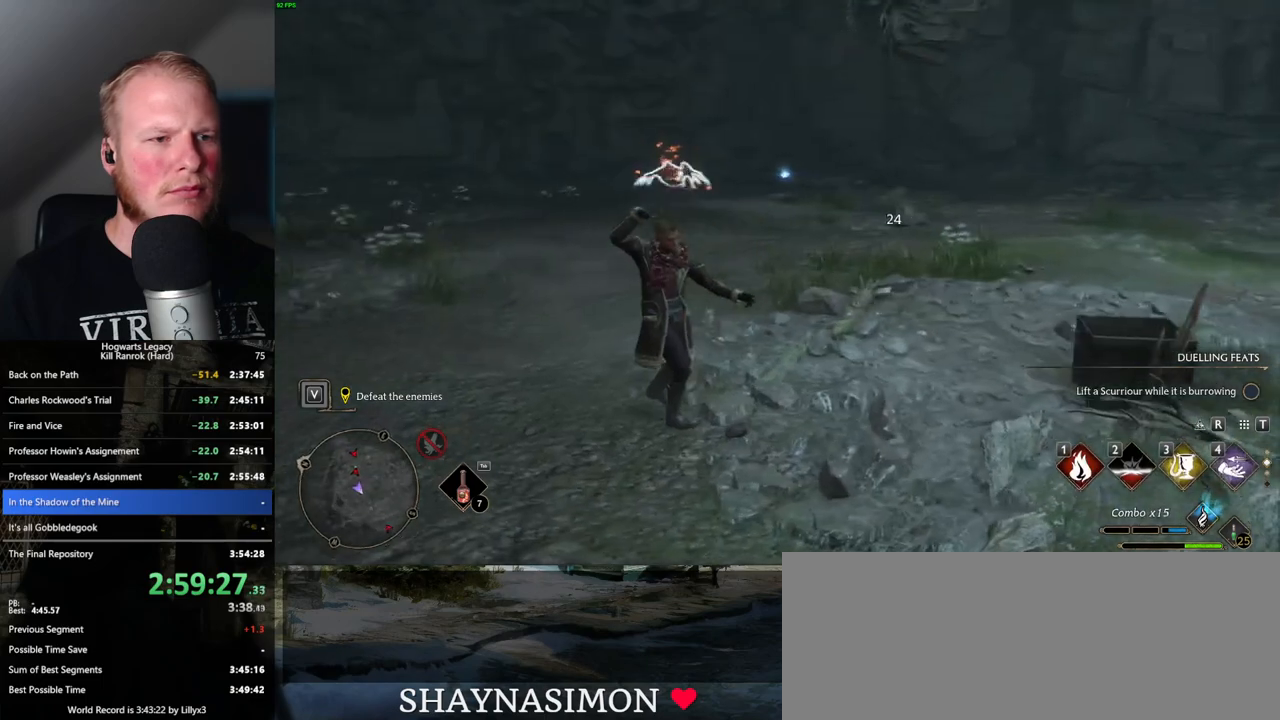
{"keys": ["w"], "mouse": [], "events": [[250, "3", "down"], [333, "3", "up"]]}
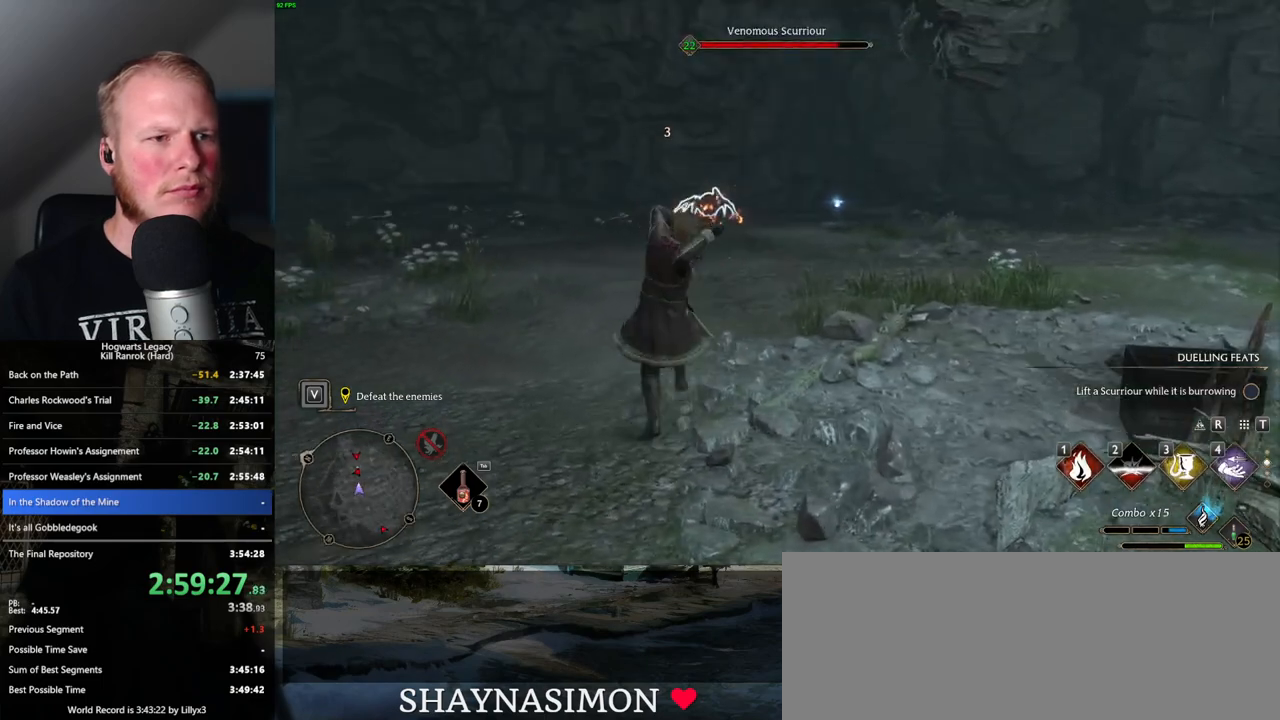
{"keys": ["w"], "mouse": [], "events": []}
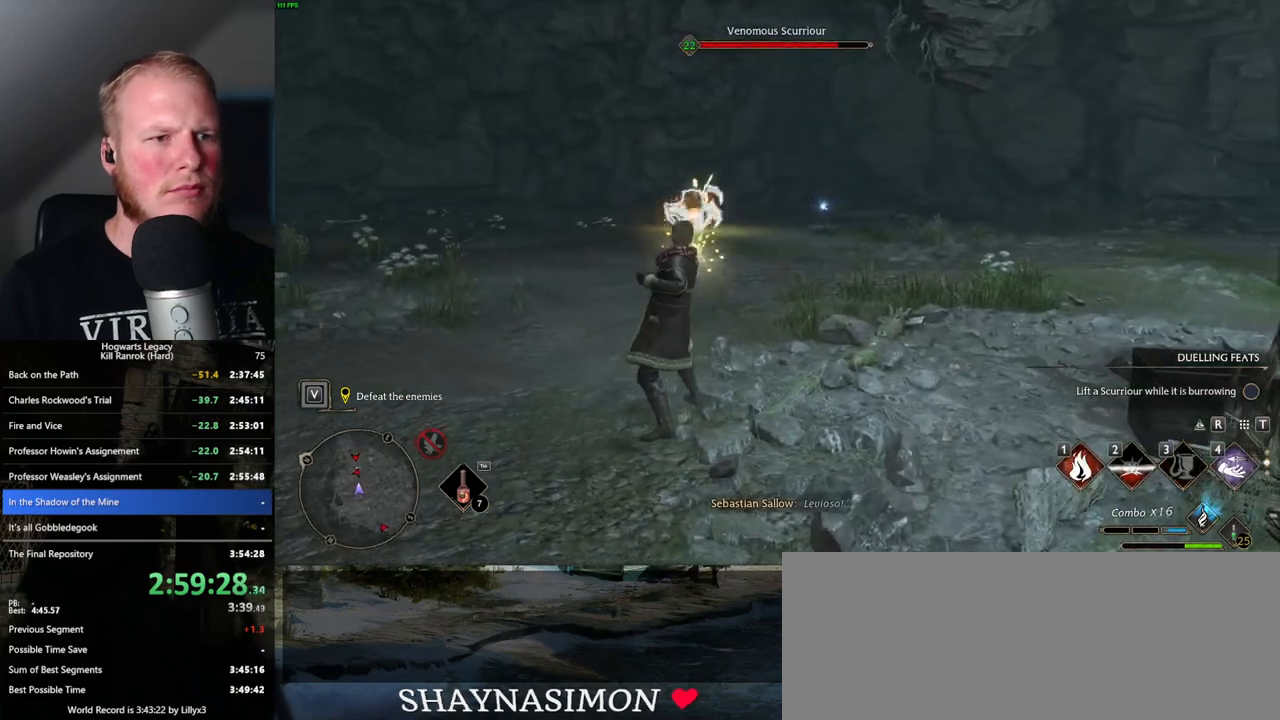
{"keys": ["w"], "mouse": [], "events": [[116, "z", "down"], [250, "z", "up"]]}
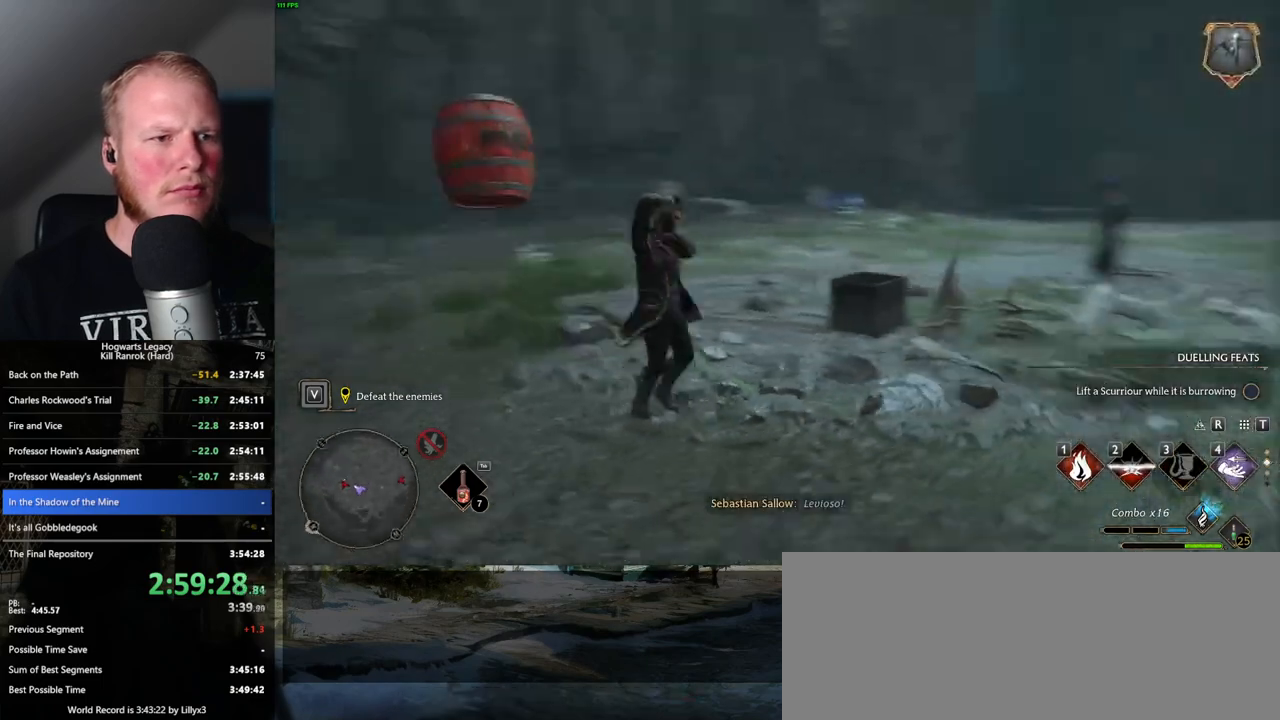
{"keys": ["w"], "mouse": [], "events": []}
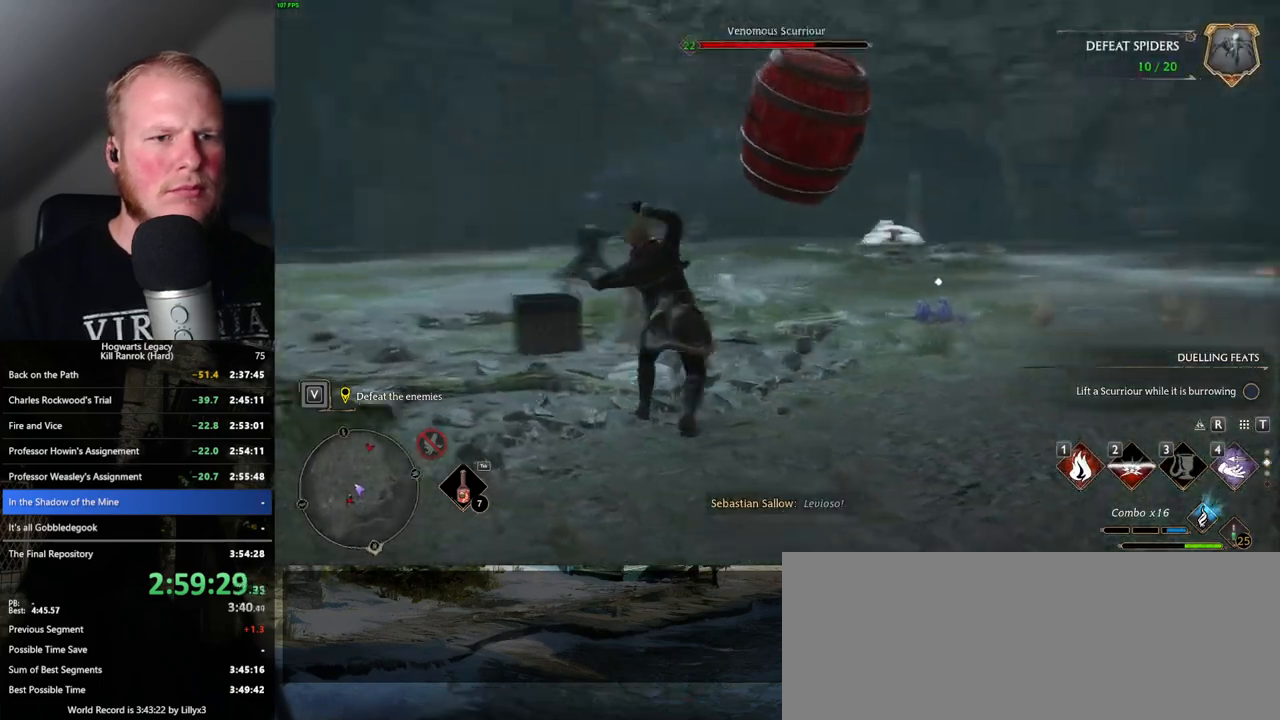
{"keys": ["w"], "mouse": [], "events": []}
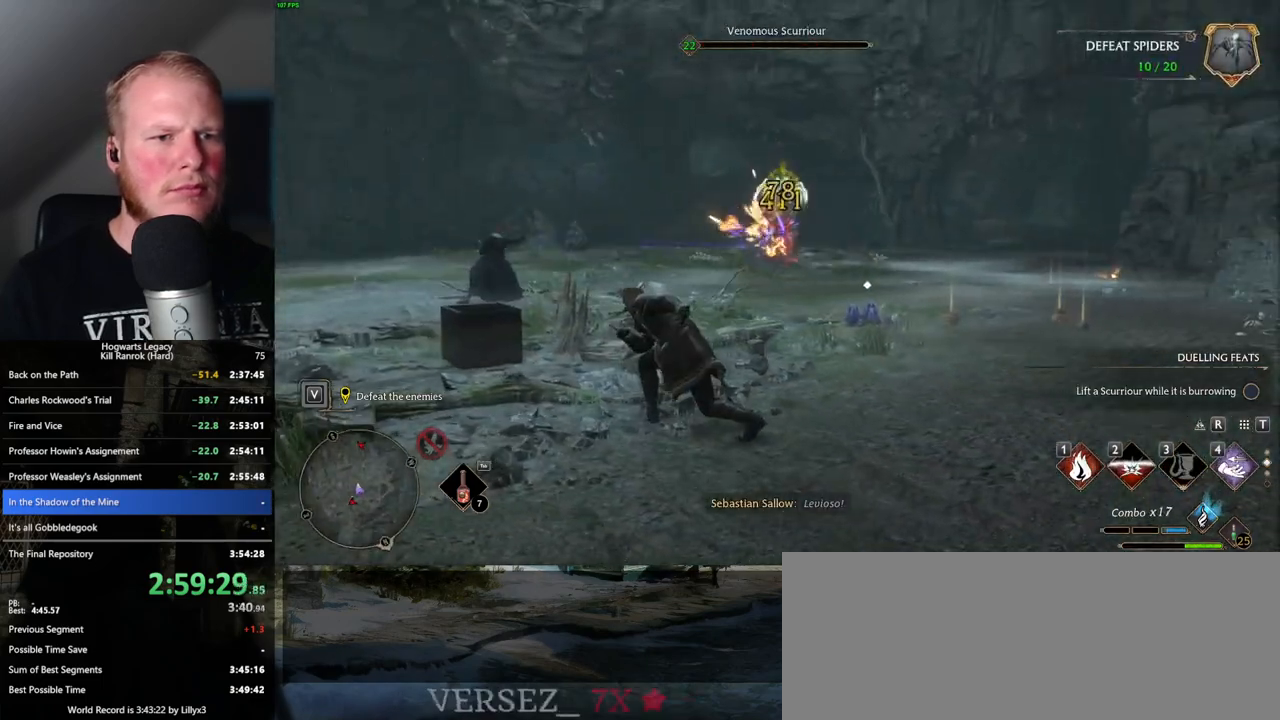
{"keys": ["w"], "mouse": [], "events": [[416, "mouse_left", "down"], [500, "mouse_left", "up"]]}
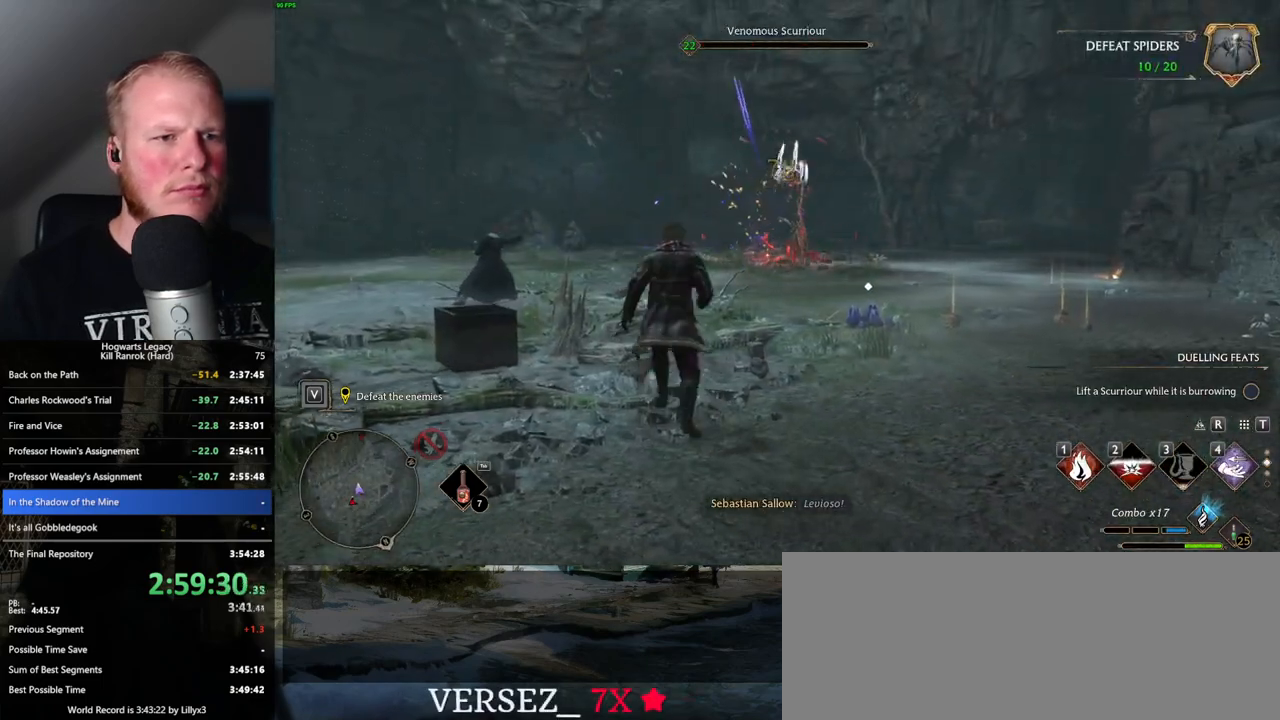
{"keys": ["w"], "mouse": [], "events": []}
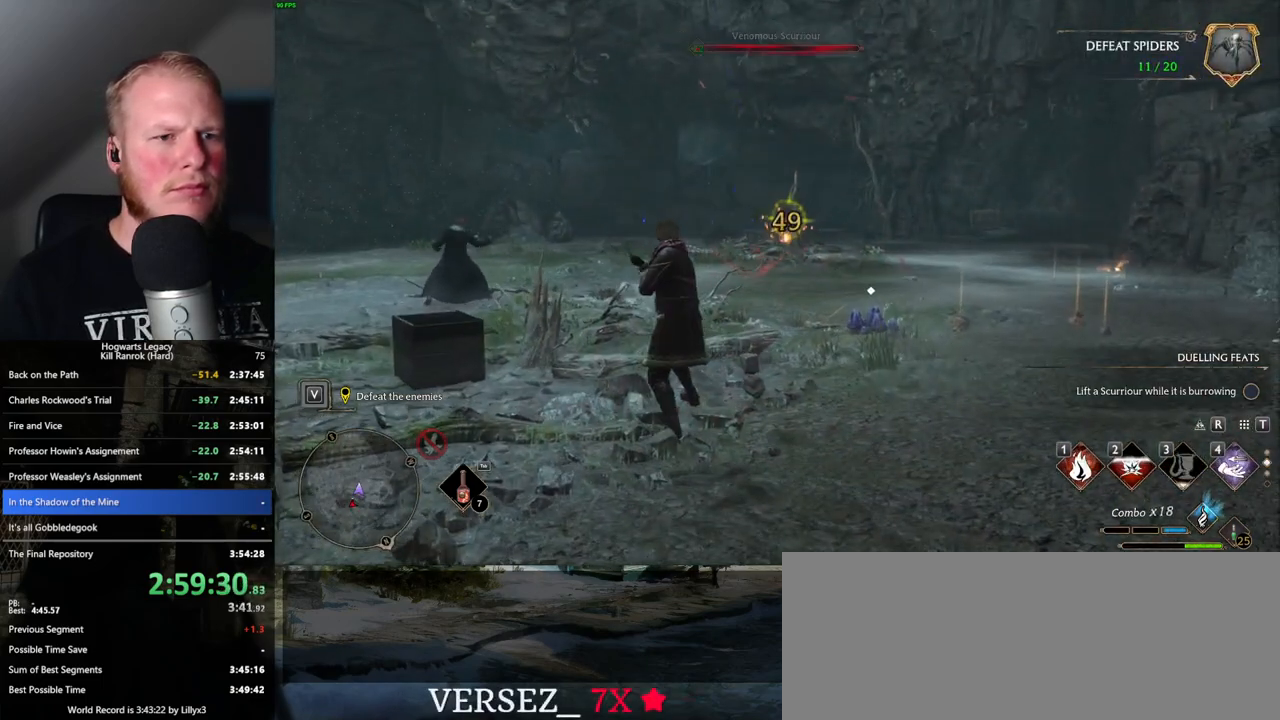
{"keys": ["shift_l", "space", "w"], "mouse": [], "events": [[300, "shift_l", "down"], [316, "space", "down"]]}
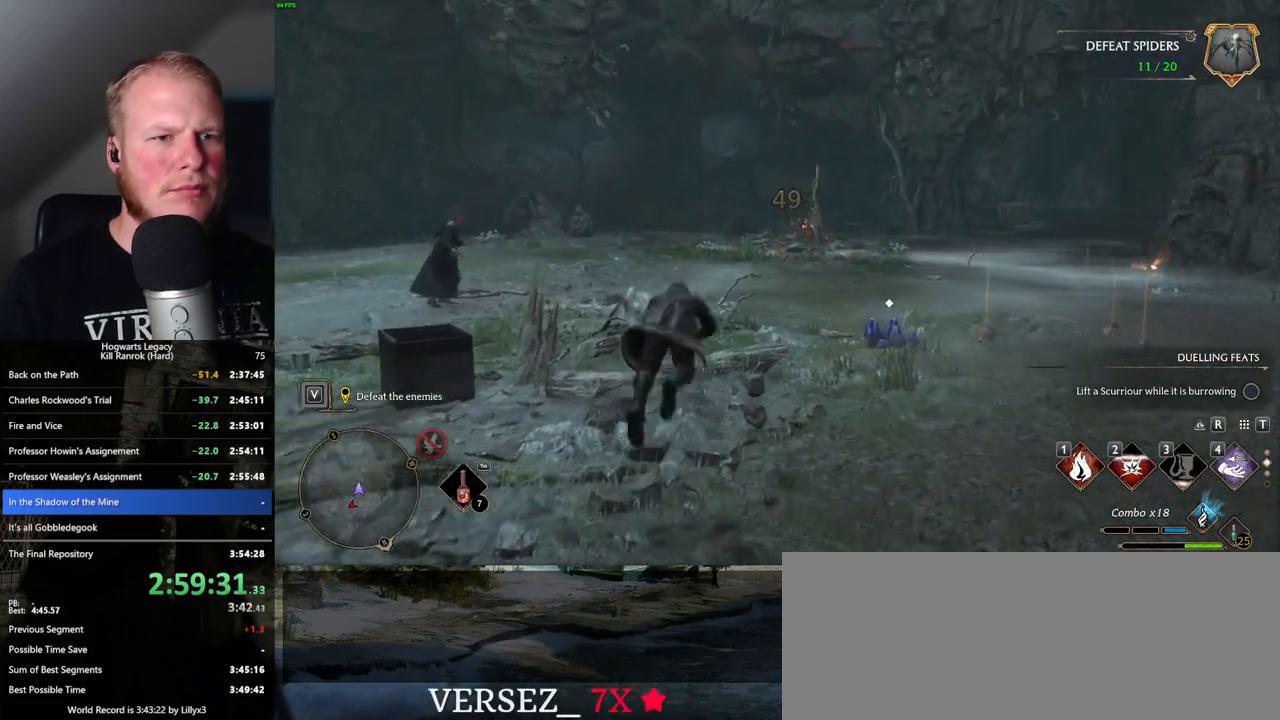
{"keys": ["a", "w"], "mouse": [], "events": [[66, "shift_l", "up"], [233, "space", "up"], [400, "a", "down"]]}
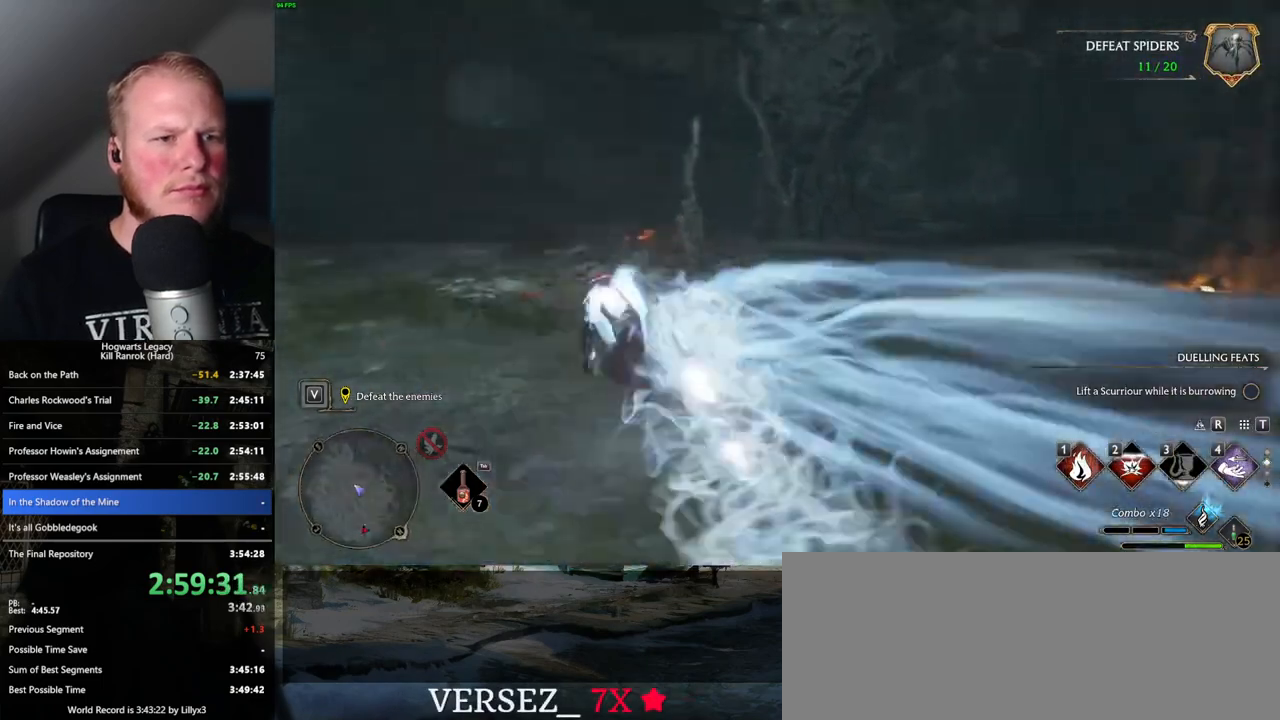
{"keys": ["w"], "mouse": [], "events": [[16, "a", "up"]]}
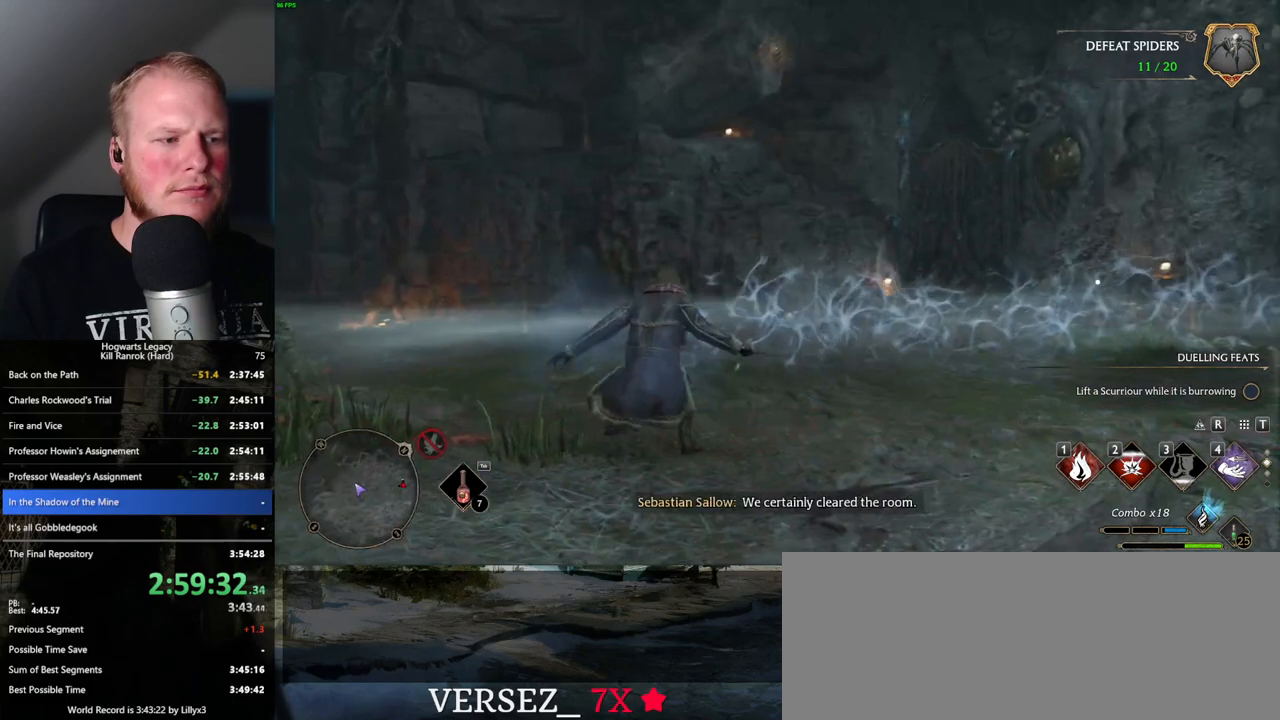
{"keys": [], "mouse": [], "events": [[316, "w", "up"]]}